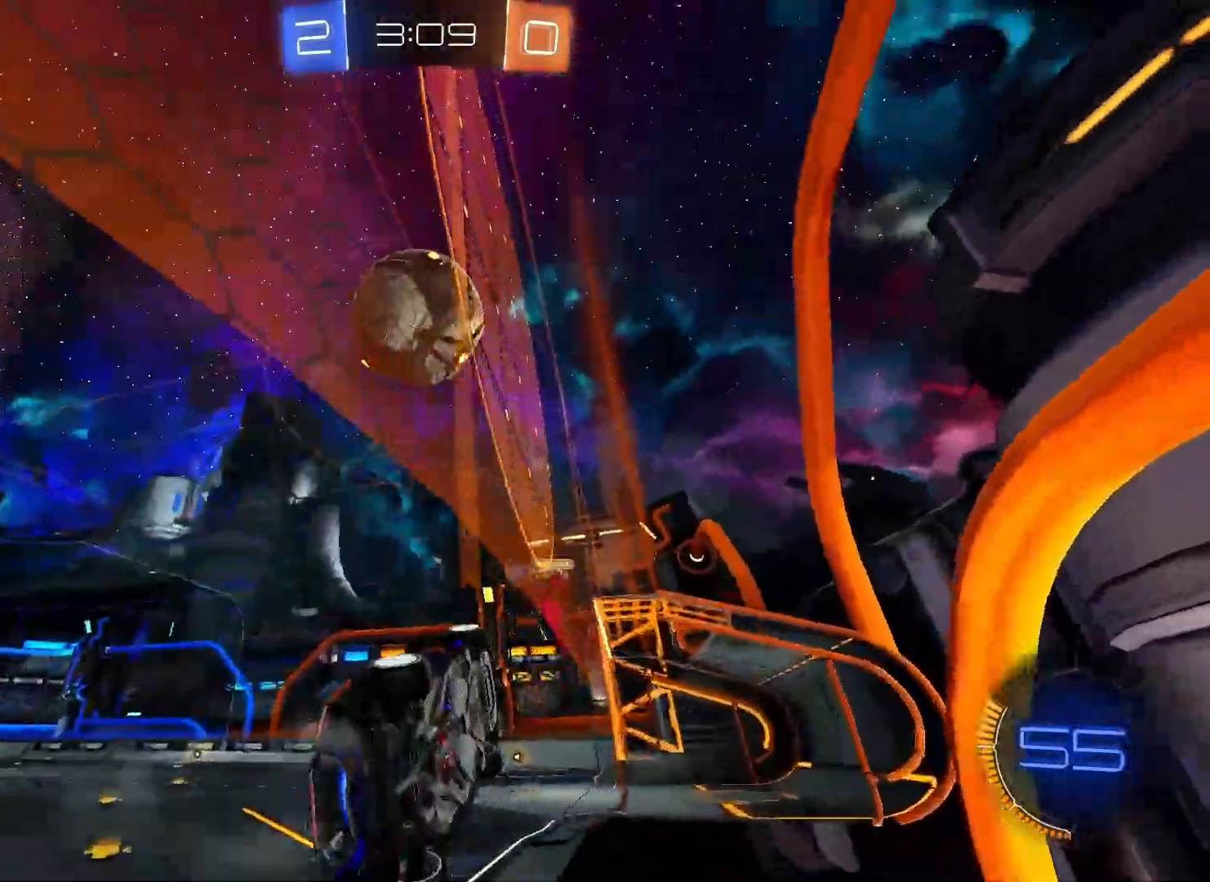
Gameplay with a controller (Xbox layout); each line is a JSON object with the inputs held at the frame after it (dt_ms = milliseconds from this image to that frame). "events" lists button and stick changes between this image and that frame as [ms after this image, input, new state], when the widget could be followed in between.
{"dt_ms": 500, "buttons": ["R2"], "left_stick": "left", "right_stick": "center", "events": [[17, "R2", "up"], [200, "left_stick", "left"], [300, "R2", "down"]]}
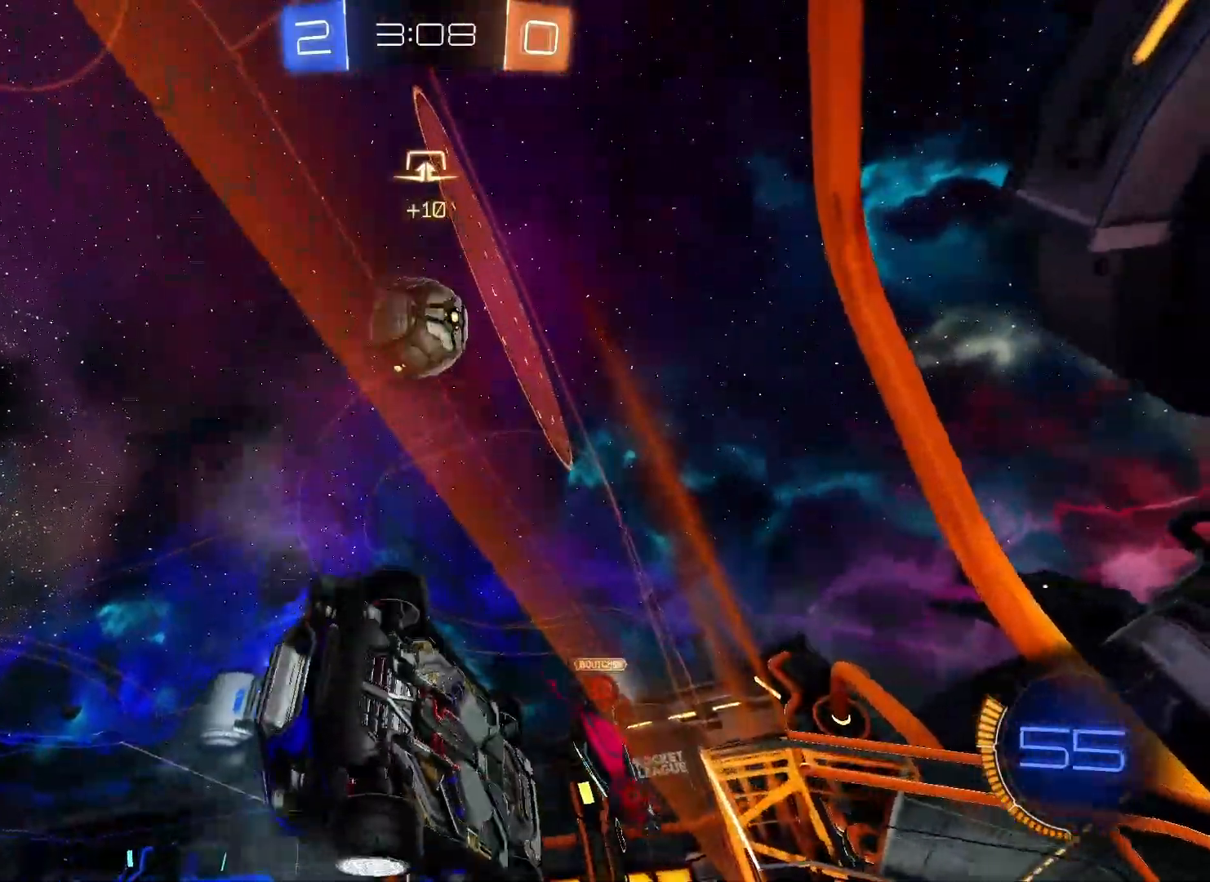
{"dt_ms": 500, "buttons": ["R2"], "left_stick": "left", "right_stick": "center", "events": []}
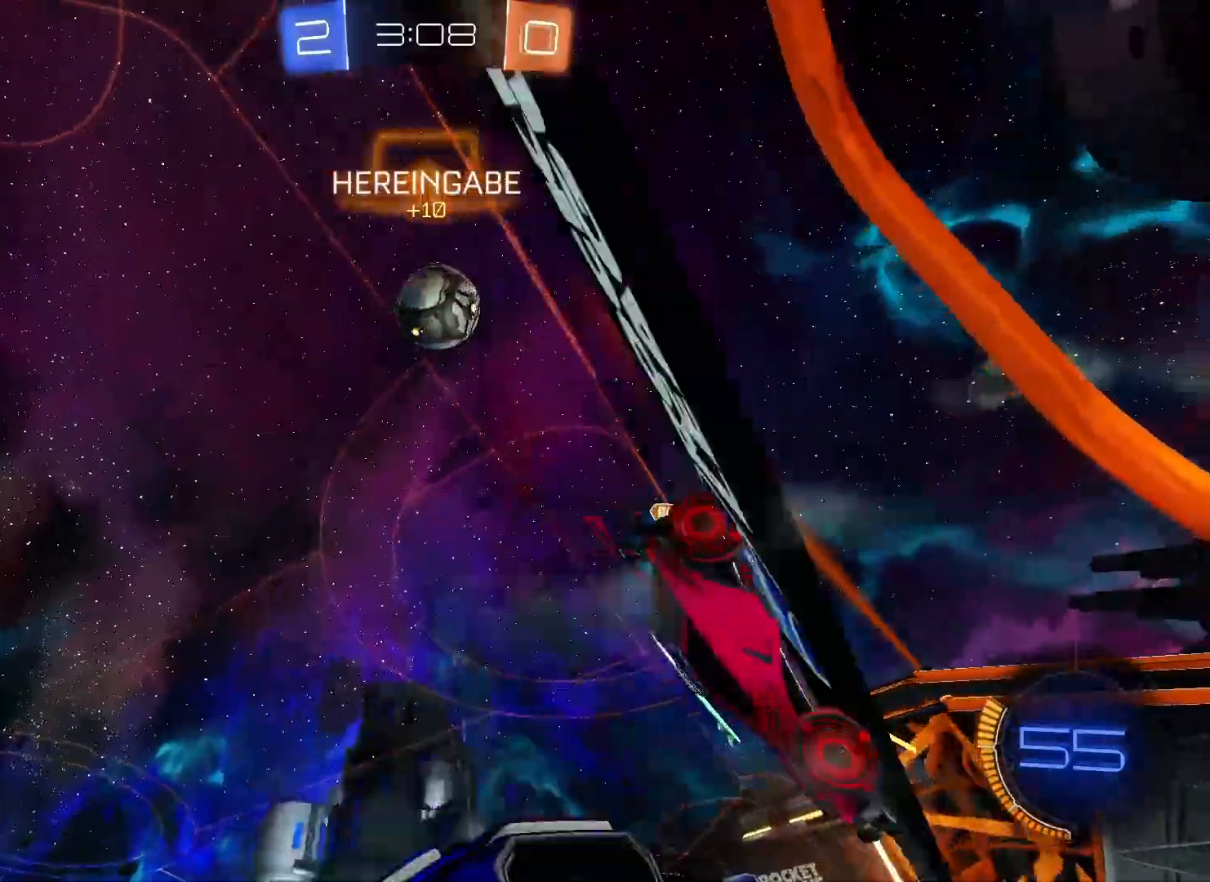
{"dt_ms": 500, "buttons": ["R2"], "left_stick": "left", "right_stick": "center", "events": []}
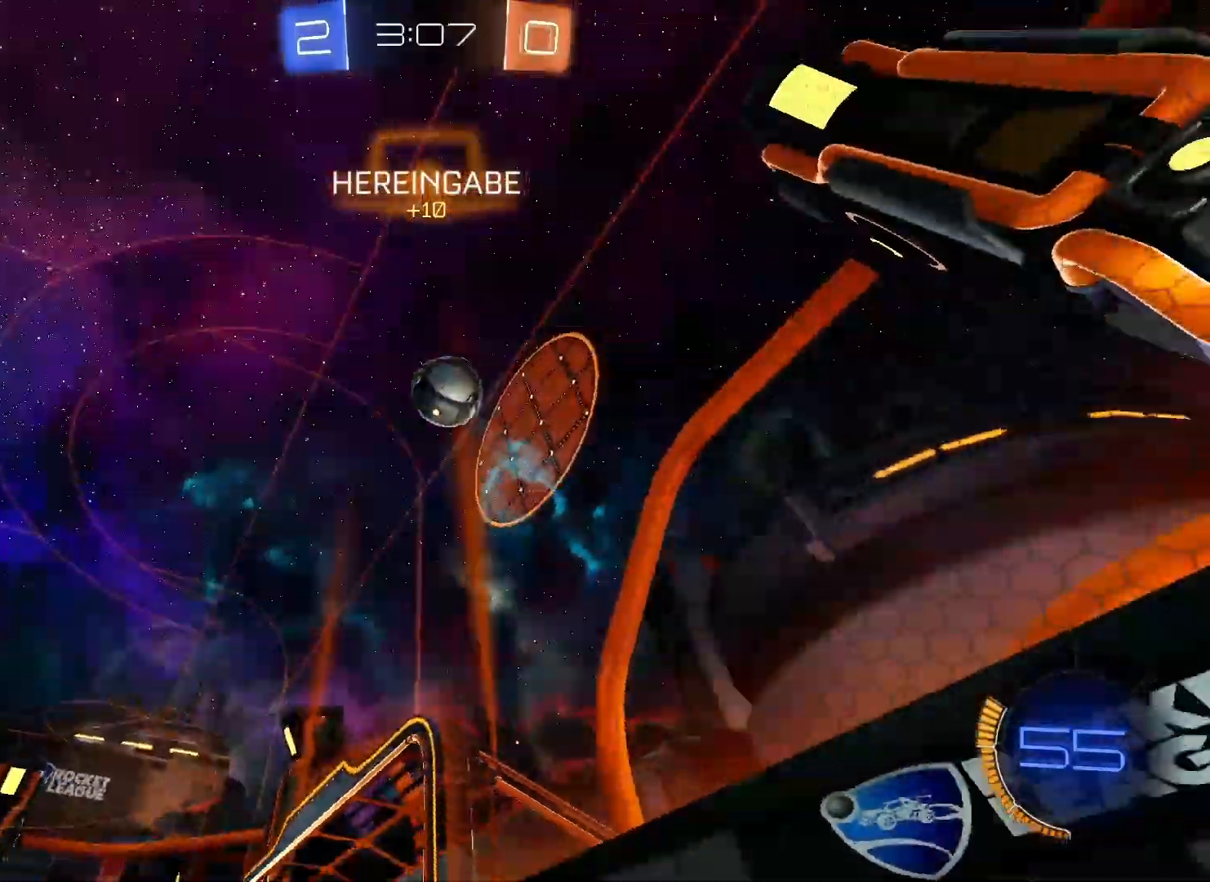
{"dt_ms": 500, "buttons": ["R2"], "left_stick": "center", "right_stick": "center", "events": [[83, "left_stick", "center"]]}
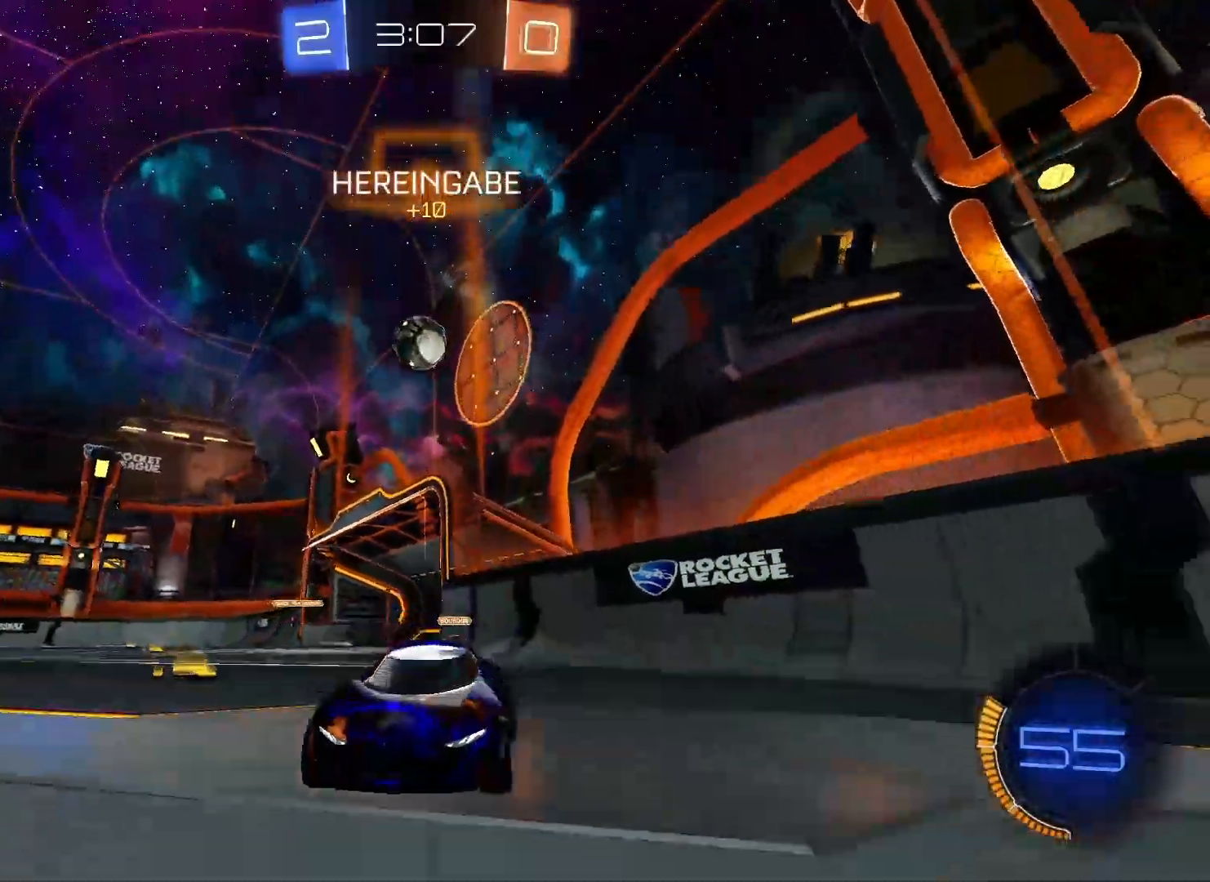
{"dt_ms": 1000, "buttons": ["R2"], "left_stick": "right", "right_stick": "center"}
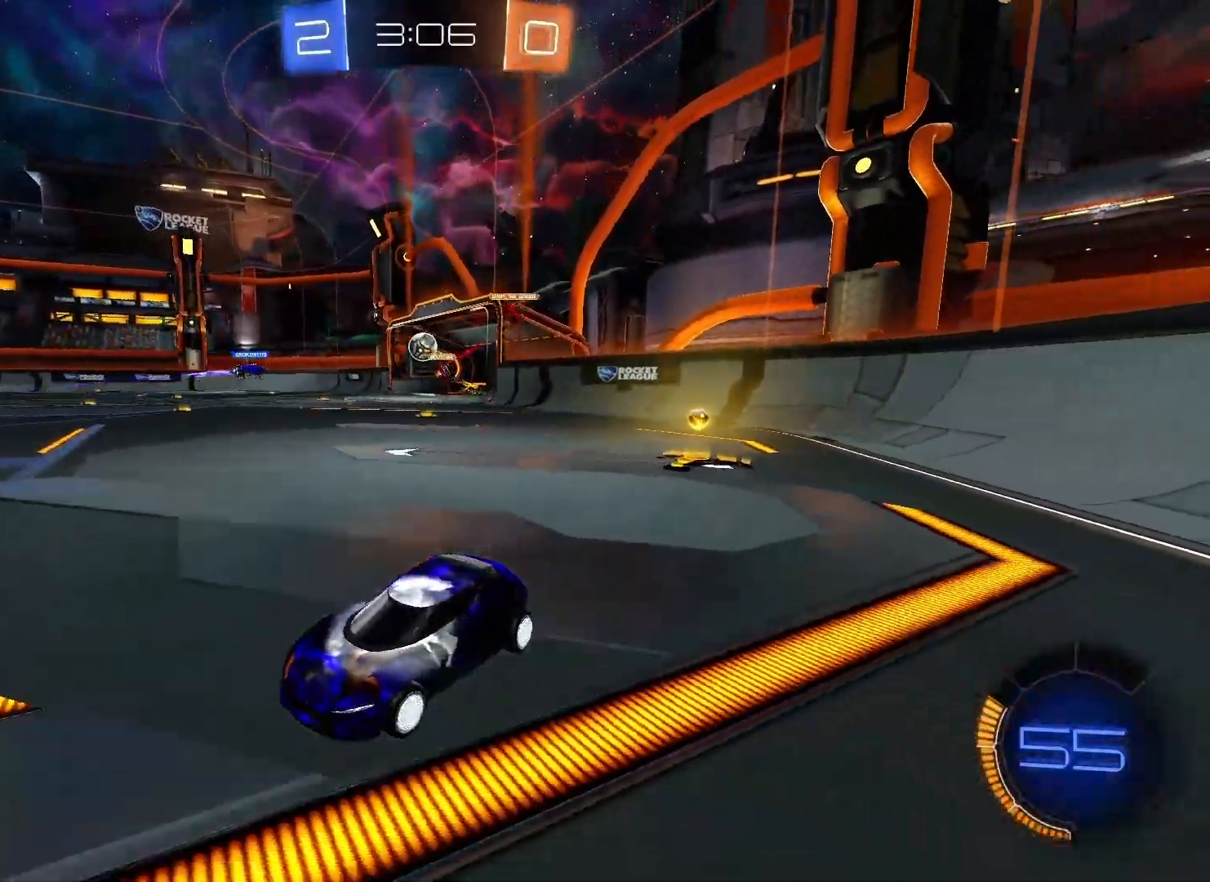
{"dt_ms": 500, "buttons": ["R2"], "left_stick": "center", "right_stick": "center", "events": [[100, "left_stick", "center"], [183, "left_stick", "right"], [467, "left_stick", "center"]]}
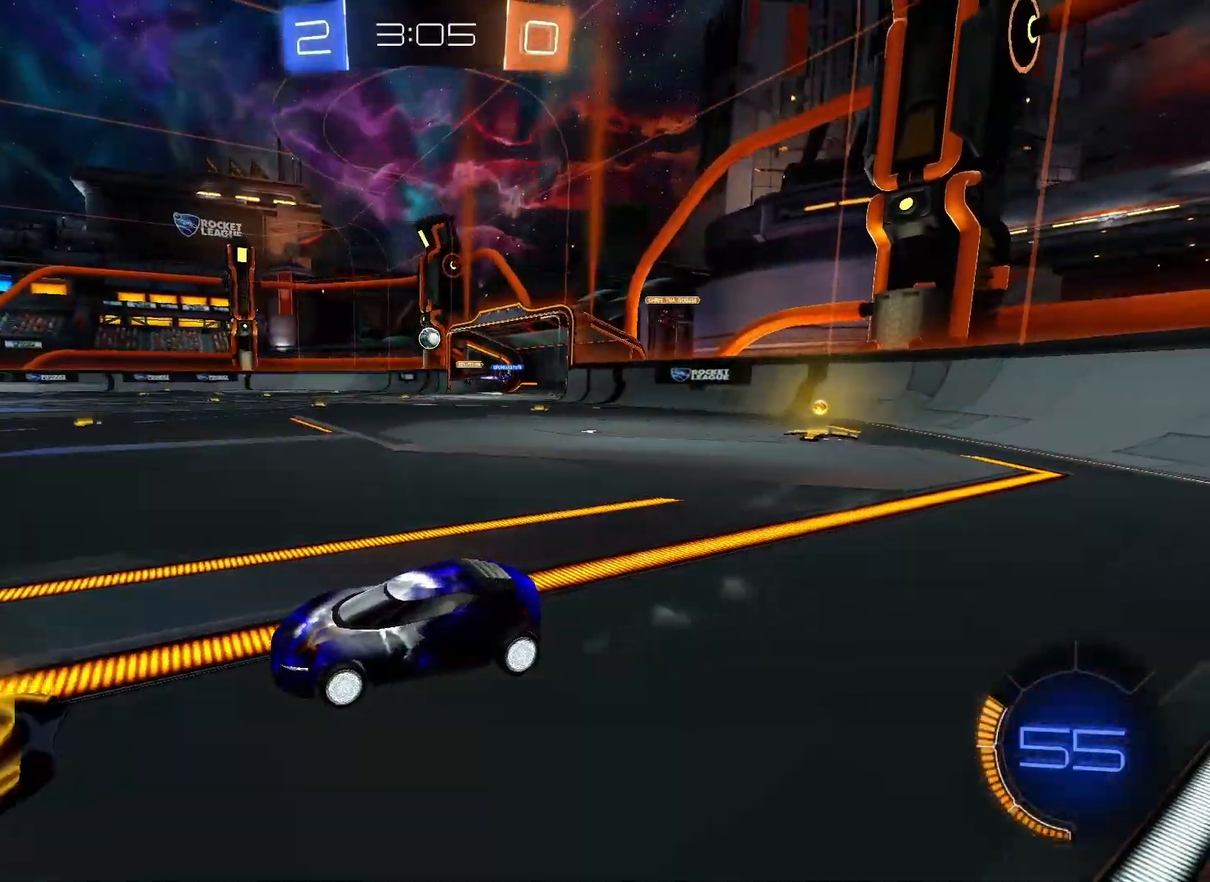
{"dt_ms": 500, "buttons": ["R2"], "left_stick": "up", "right_stick": "center", "events": [[100, "left_stick", "up"], [183, "A", "down"], [250, "A", "up"], [300, "A", "down"], [450, "A", "up"]]}
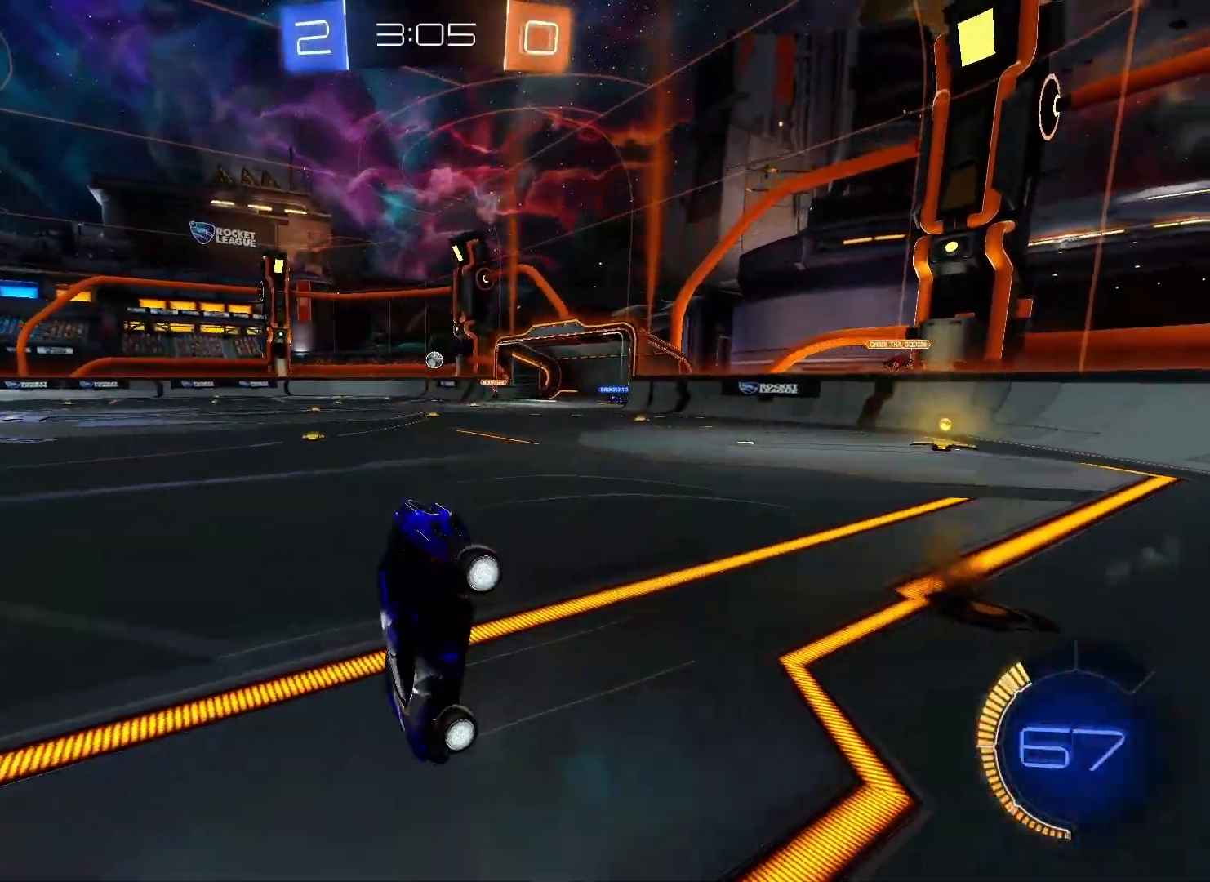
{"dt_ms": 500, "buttons": ["R2"], "left_stick": "center", "right_stick": "center", "events": [[50, "Y", "down"], [217, "Y", "up"], [267, "left_stick", "center"], [333, "Y", "down"], [450, "Y", "up"]]}
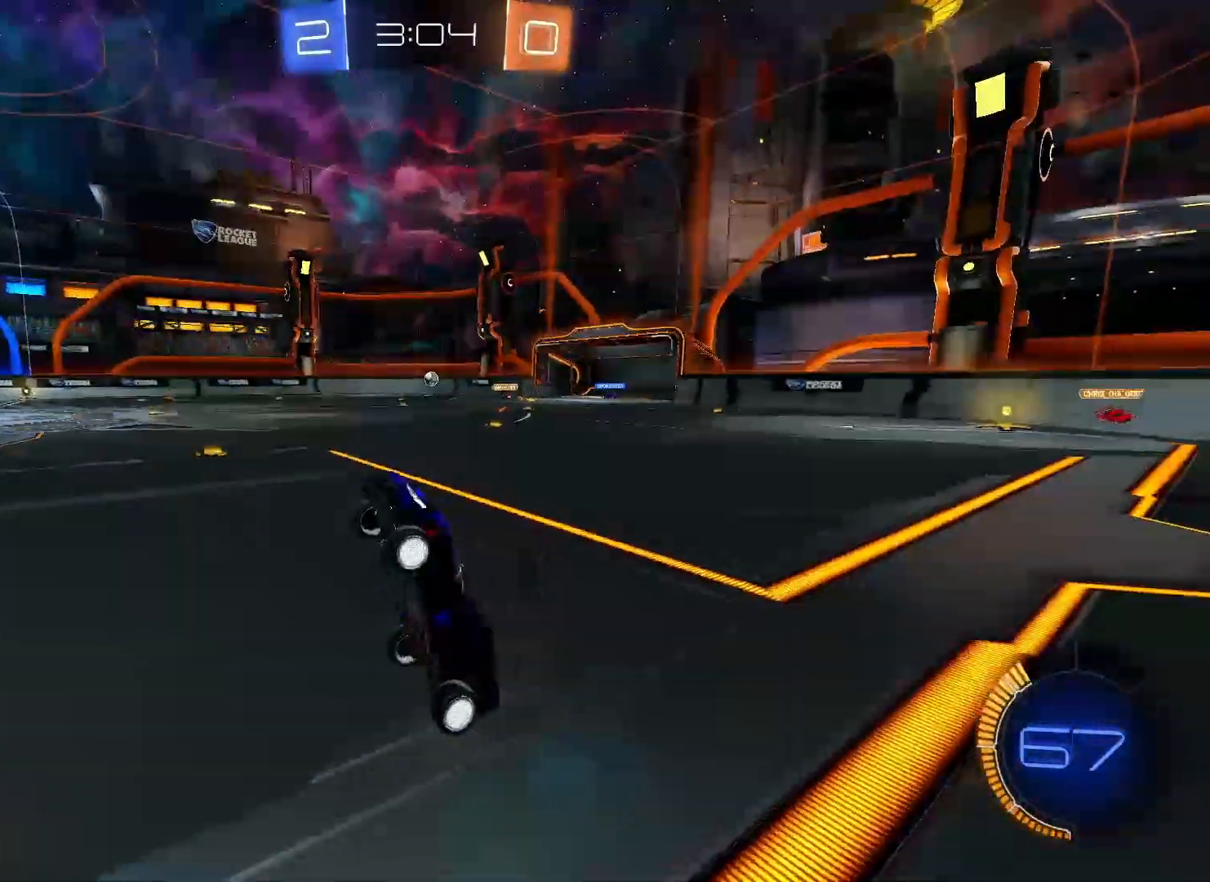
{"dt_ms": 500, "buttons": ["R2"], "left_stick": "right", "right_stick": "center", "events": [[233, "left_stick", "right"]]}
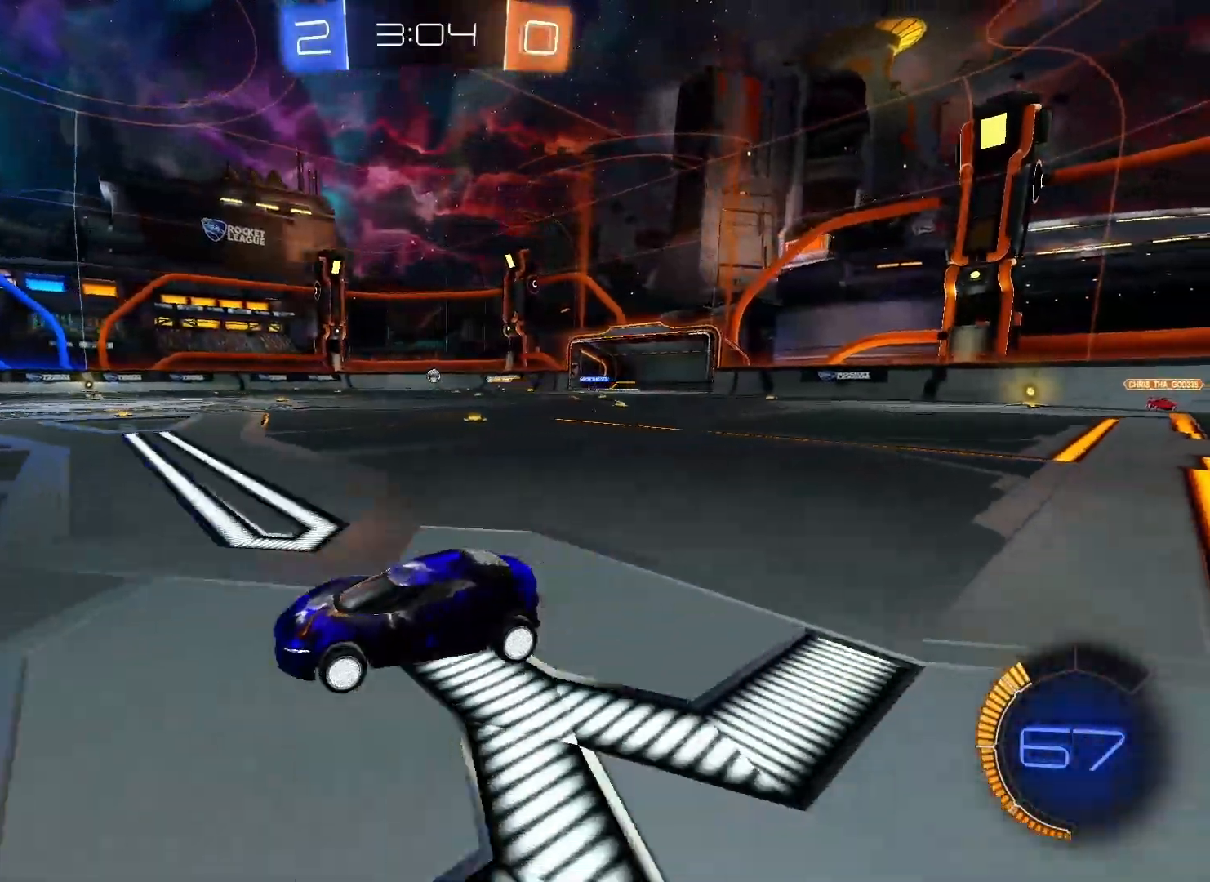
{"dt_ms": 500, "buttons": ["R2"], "left_stick": "center", "right_stick": "center", "events": [[150, "left_stick", "center"], [233, "left_stick", "right"], [433, "left_stick", "center"]]}
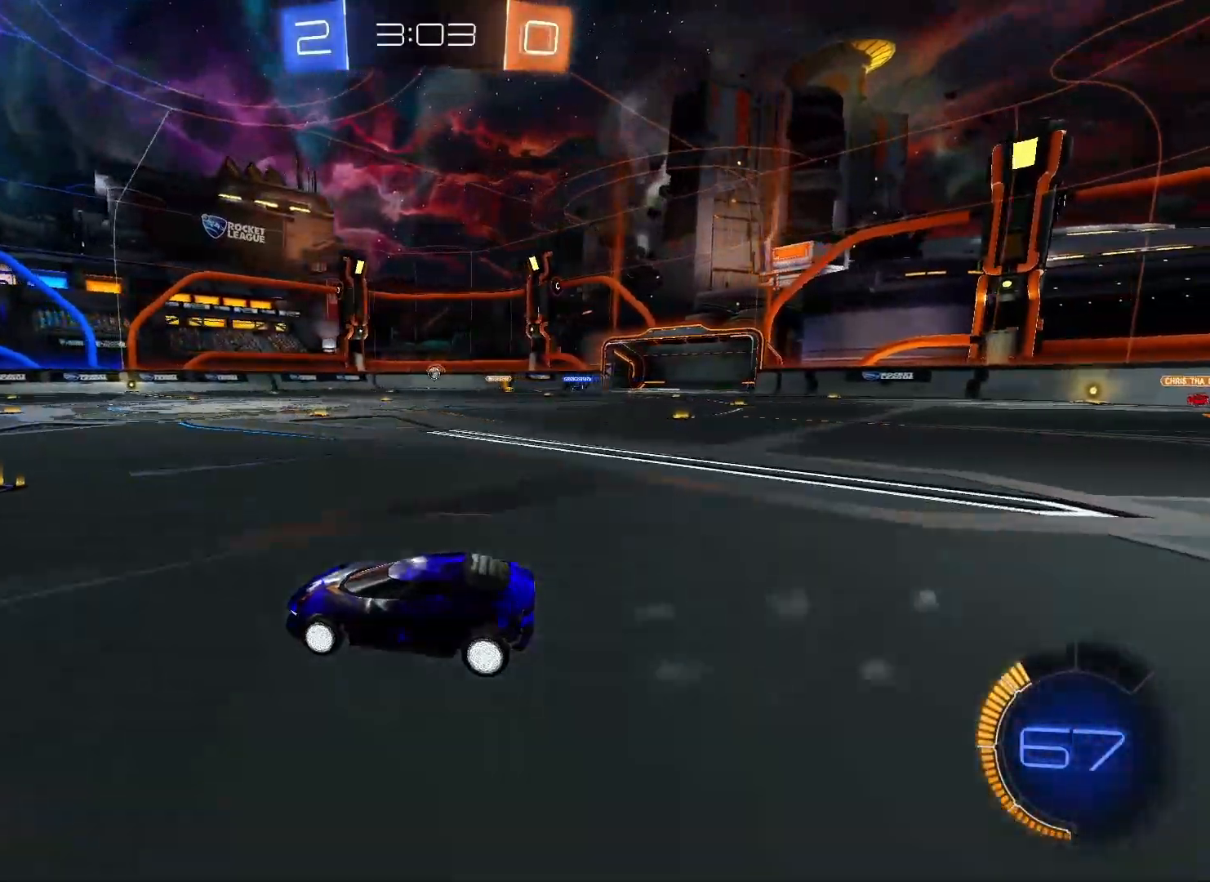
{"dt_ms": 500, "buttons": ["R2"], "left_stick": "center", "right_stick": "center", "events": [[17, "Y", "down"], [183, "Y", "up"], [333, "Y", "down"], [467, "Y", "up"]]}
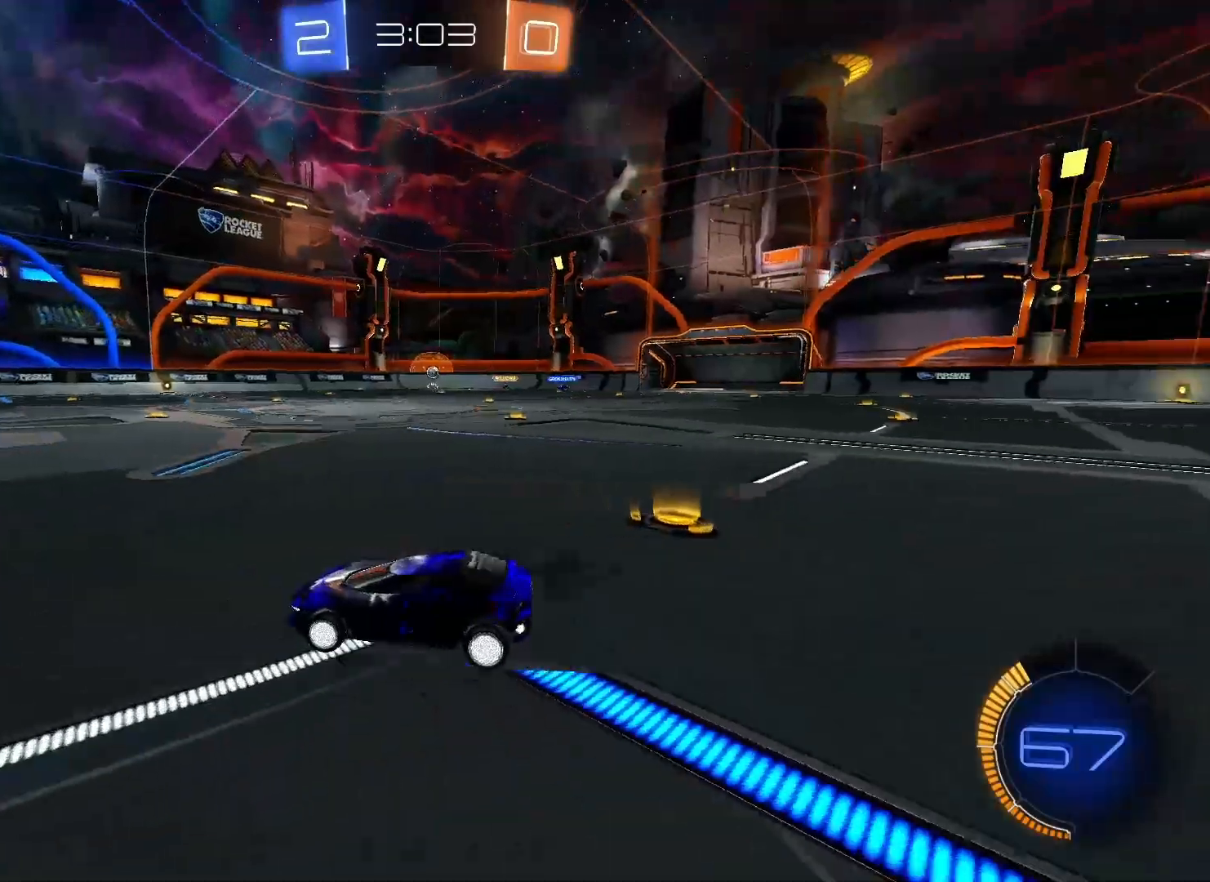
{"dt_ms": 500, "buttons": ["R2"], "left_stick": "center", "right_stick": "center", "events": [[33, "left_stick", "left"], [250, "left_stick", "center"]]}
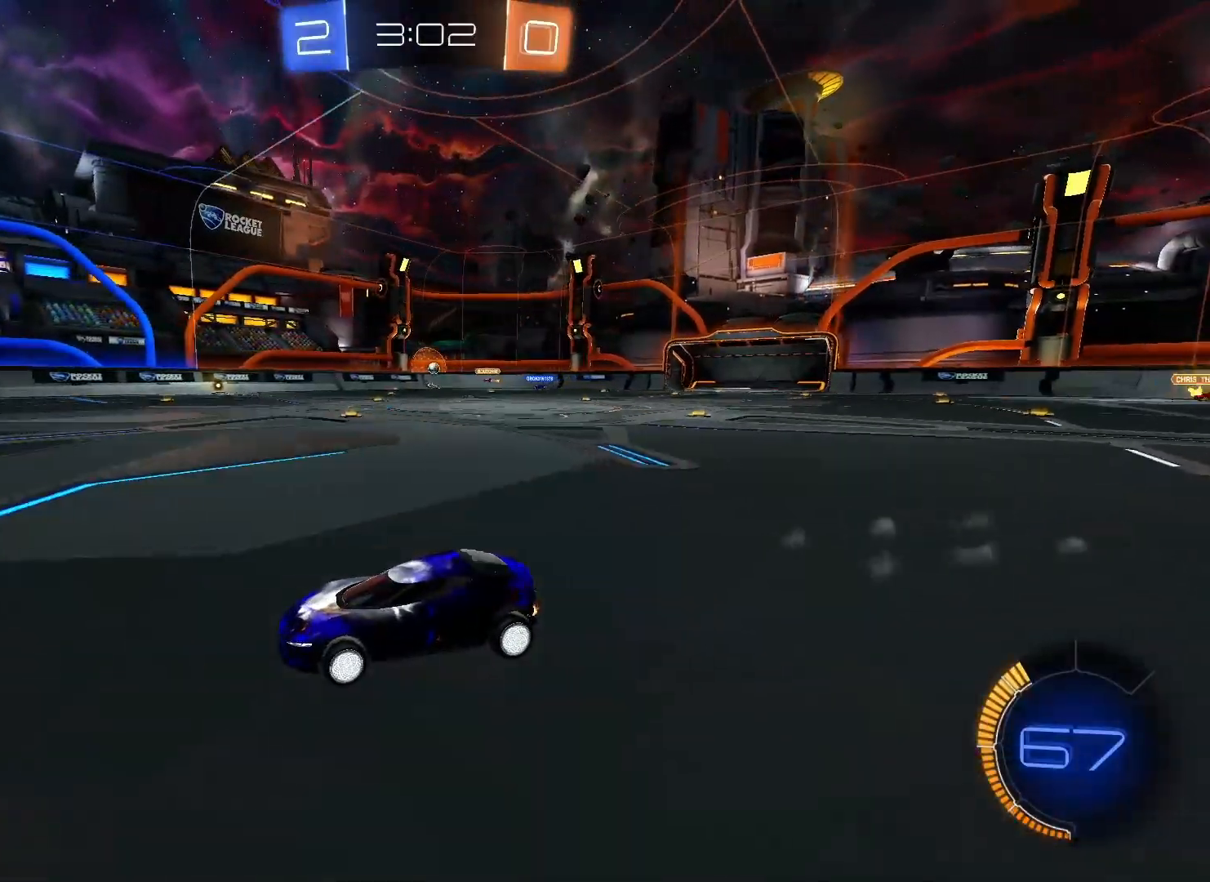
{"dt_ms": 500, "buttons": ["R2"], "left_stick": "center", "right_stick": "center", "events": []}
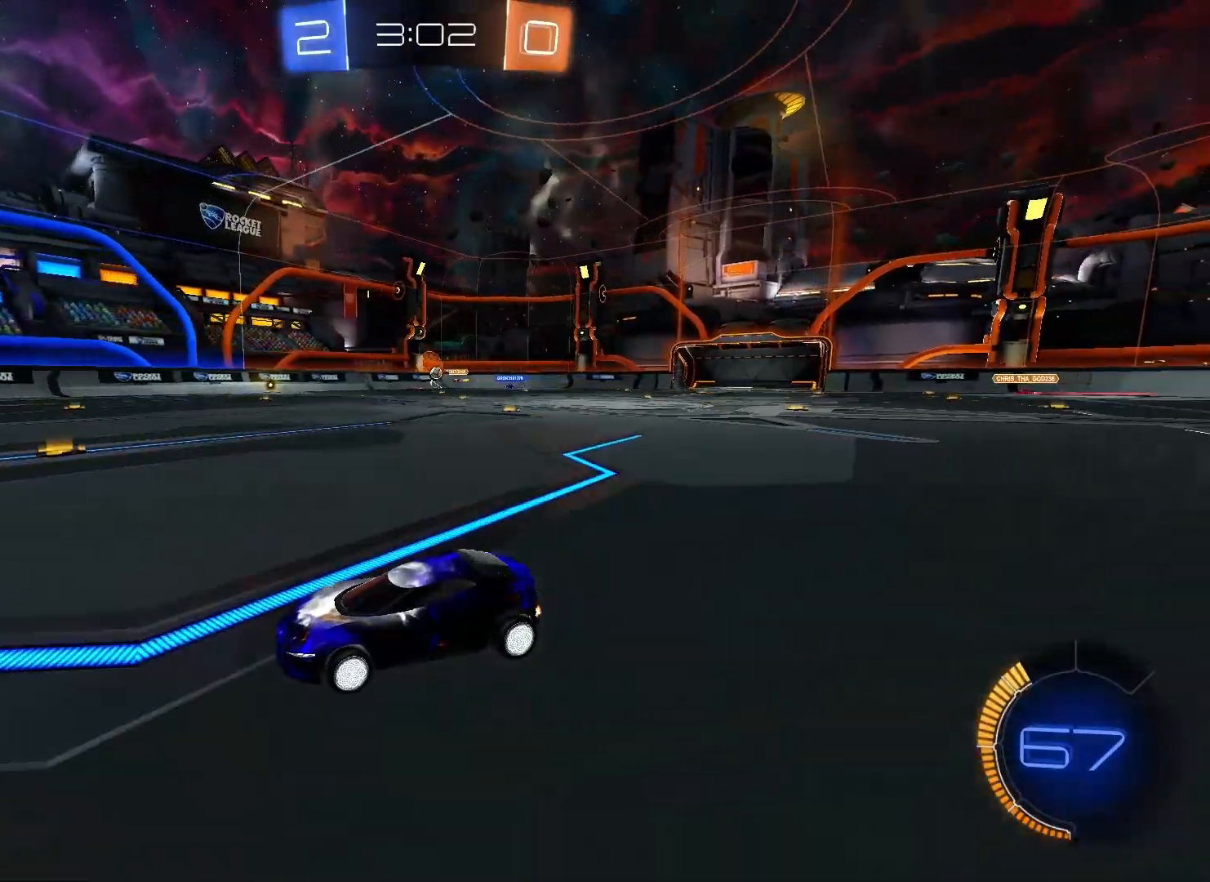
{"dt_ms": 500, "buttons": [], "left_stick": "right", "right_stick": "center", "events": [[317, "left_stick", "right"], [467, "R2", "up"]]}
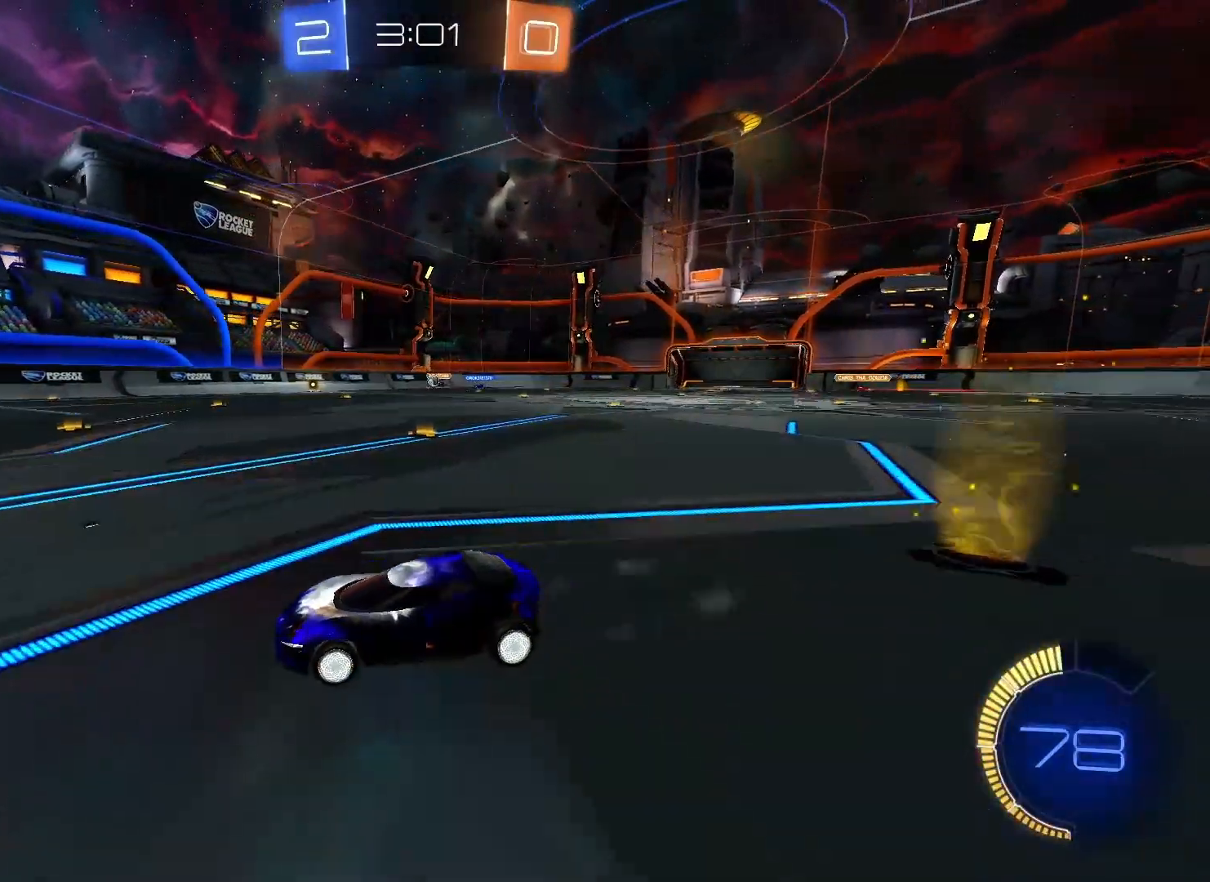
{"dt_ms": 500, "buttons": ["R2"], "left_stick": "center", "right_stick": "center", "events": [[133, "R2", "down"], [383, "left_stick", "center"]]}
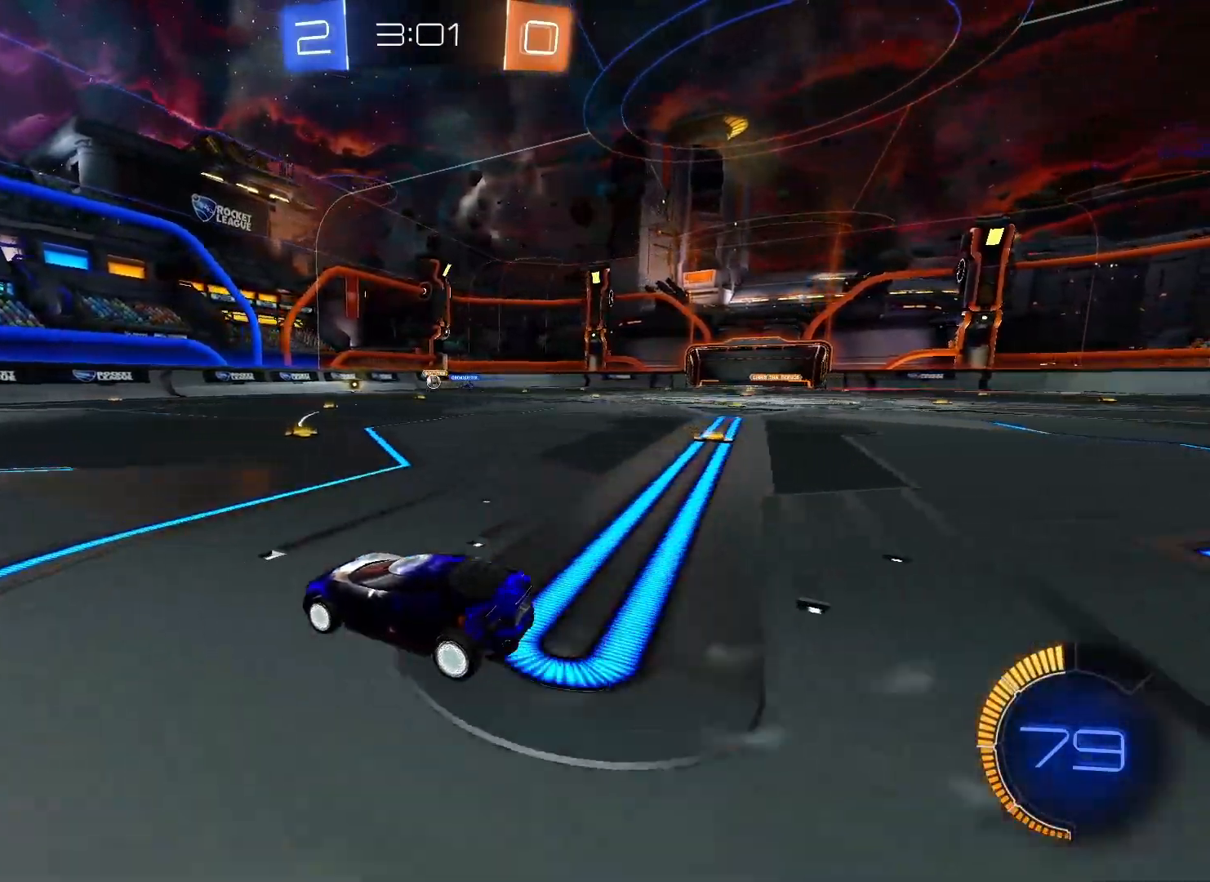
{"dt_ms": 500, "buttons": ["R2"], "left_stick": "right", "right_stick": "center", "events": [[333, "left_stick", "right"]]}
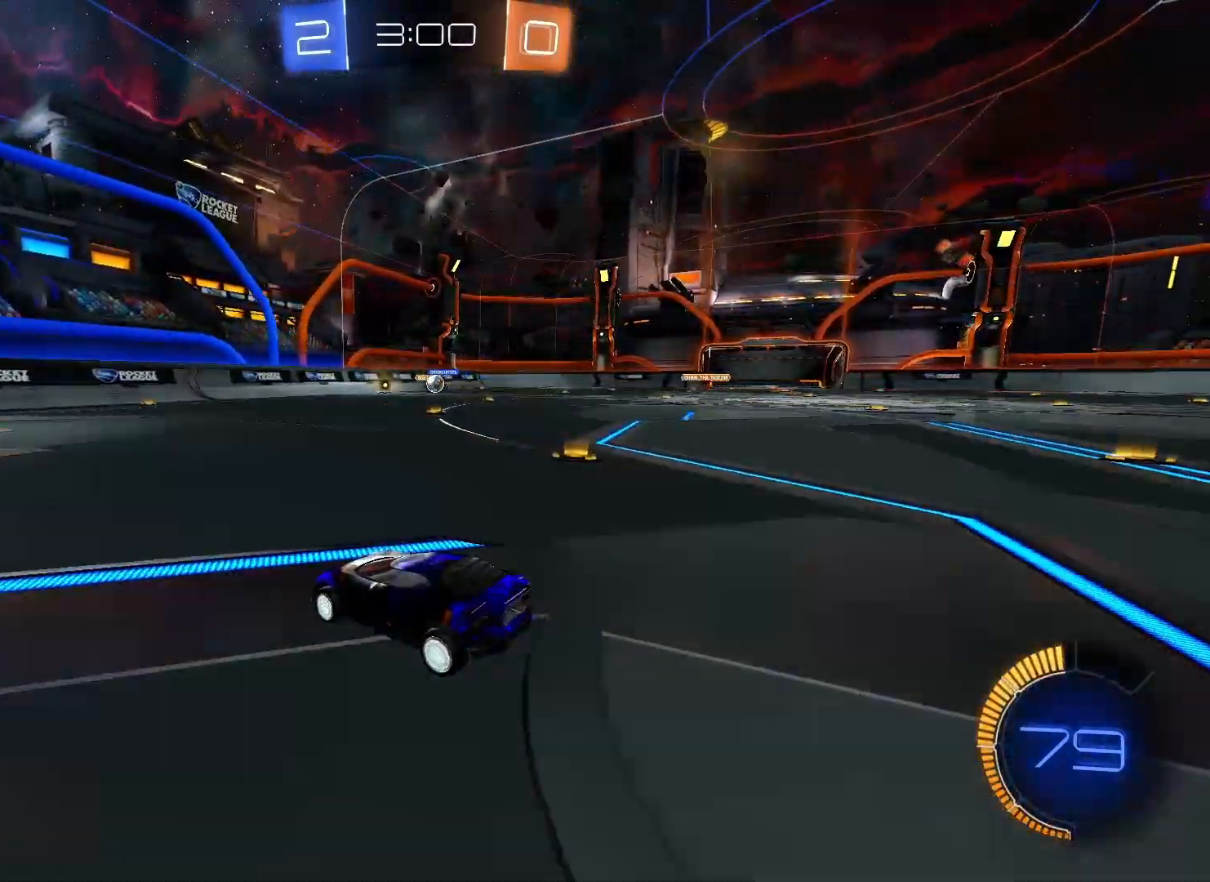
{"dt_ms": 500, "buttons": ["B", "R2"], "left_stick": "right", "right_stick": "center", "events": [[283, "left_stick", "center"], [383, "B", "down"], [483, "left_stick", "right"]]}
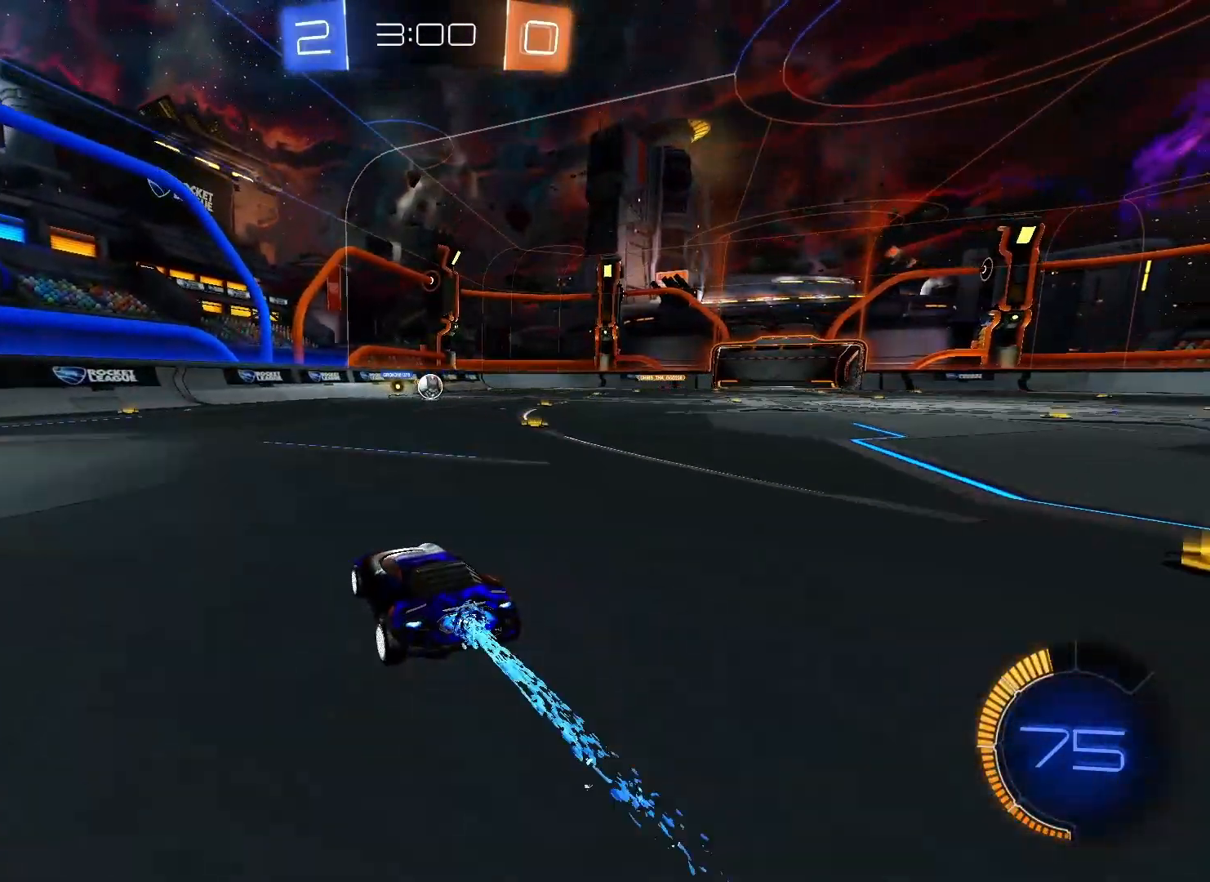
{"dt_ms": 500, "buttons": ["R2"], "left_stick": "left", "right_stick": "center", "events": [[150, "B", "up"], [183, "left_stick", "center"], [400, "left_stick", "left"]]}
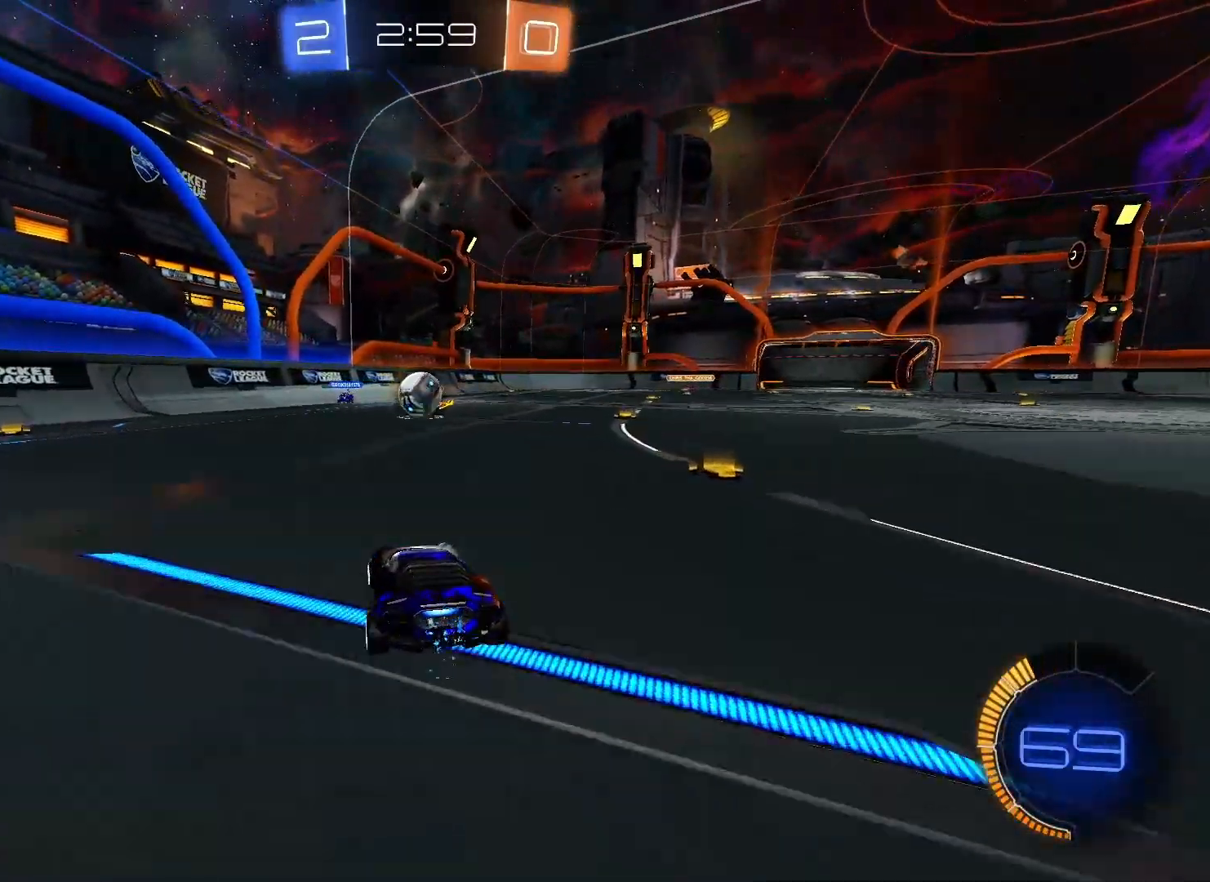
{"dt_ms": 500, "buttons": ["A", "R2", "L3"], "left_stick": "right", "right_stick": "center", "events": [[17, "left_stick", "center"], [200, "left_stick", "left"], [283, "A", "down"], [383, "left_stick", "up-right"], [400, "A", "up"], [450, "A", "down"], [467, "left_stick", "right"], [500, "L3", "down"]]}
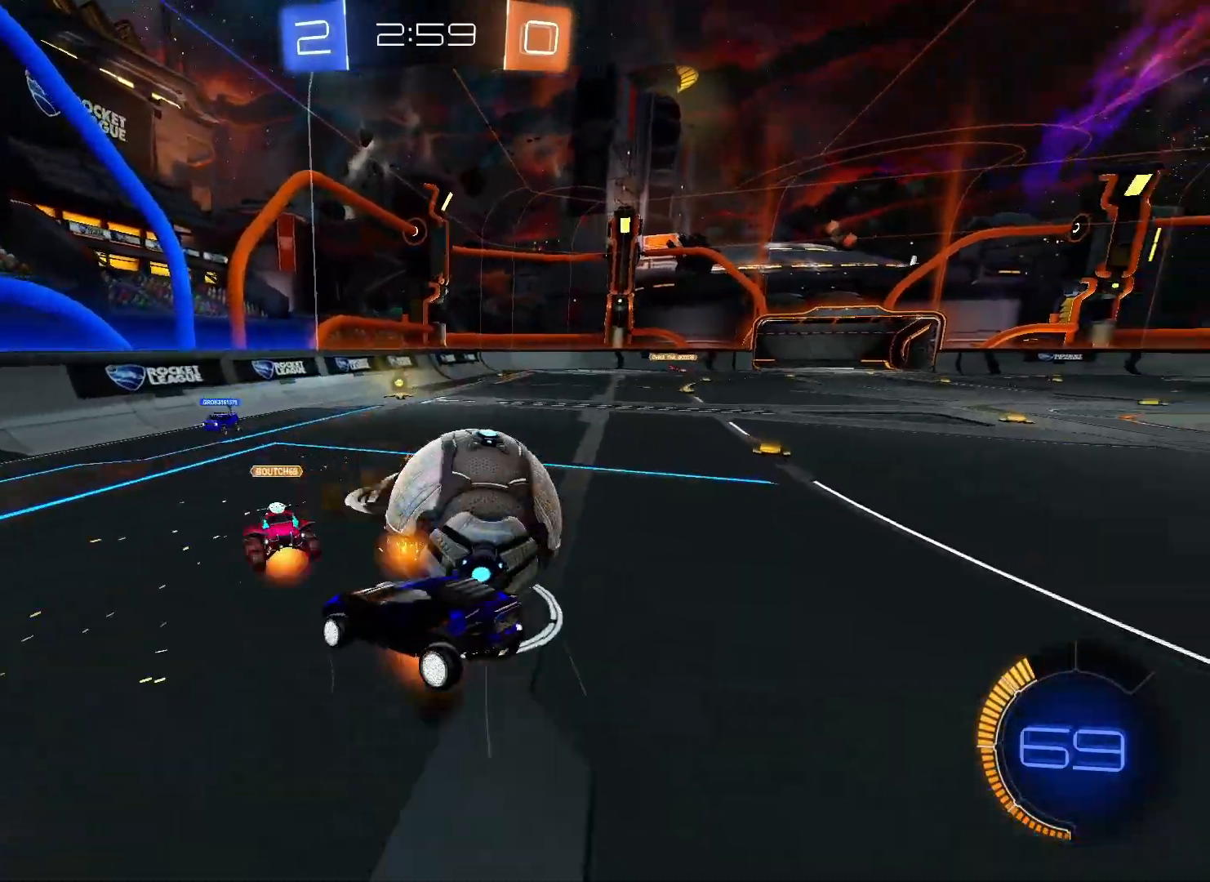
{"dt_ms": 500, "buttons": ["A", "R2", "L3"], "left_stick": "right", "right_stick": "center", "events": []}
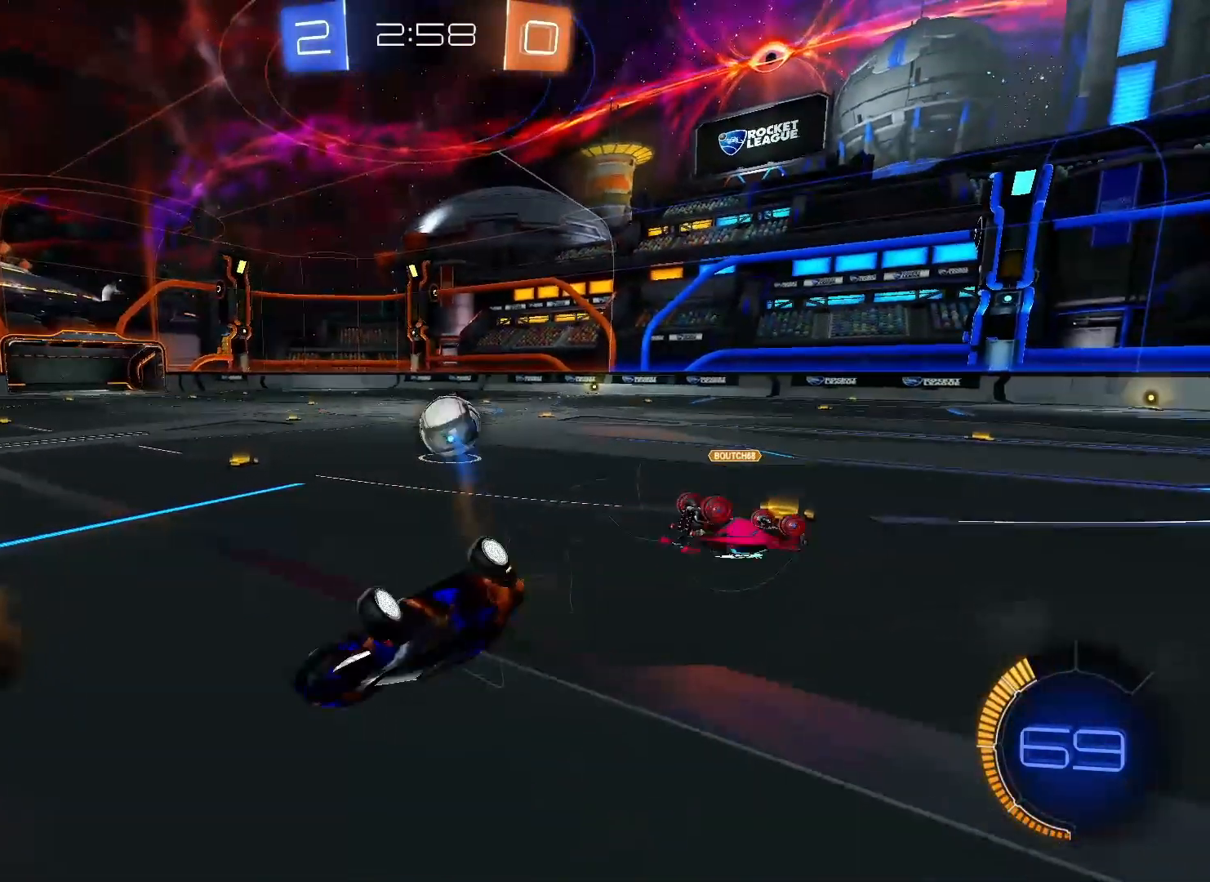
{"dt_ms": 500, "buttons": ["R2"], "left_stick": "right", "right_stick": "center", "events": [[17, "L3", "up"], [50, "A", "up"]]}
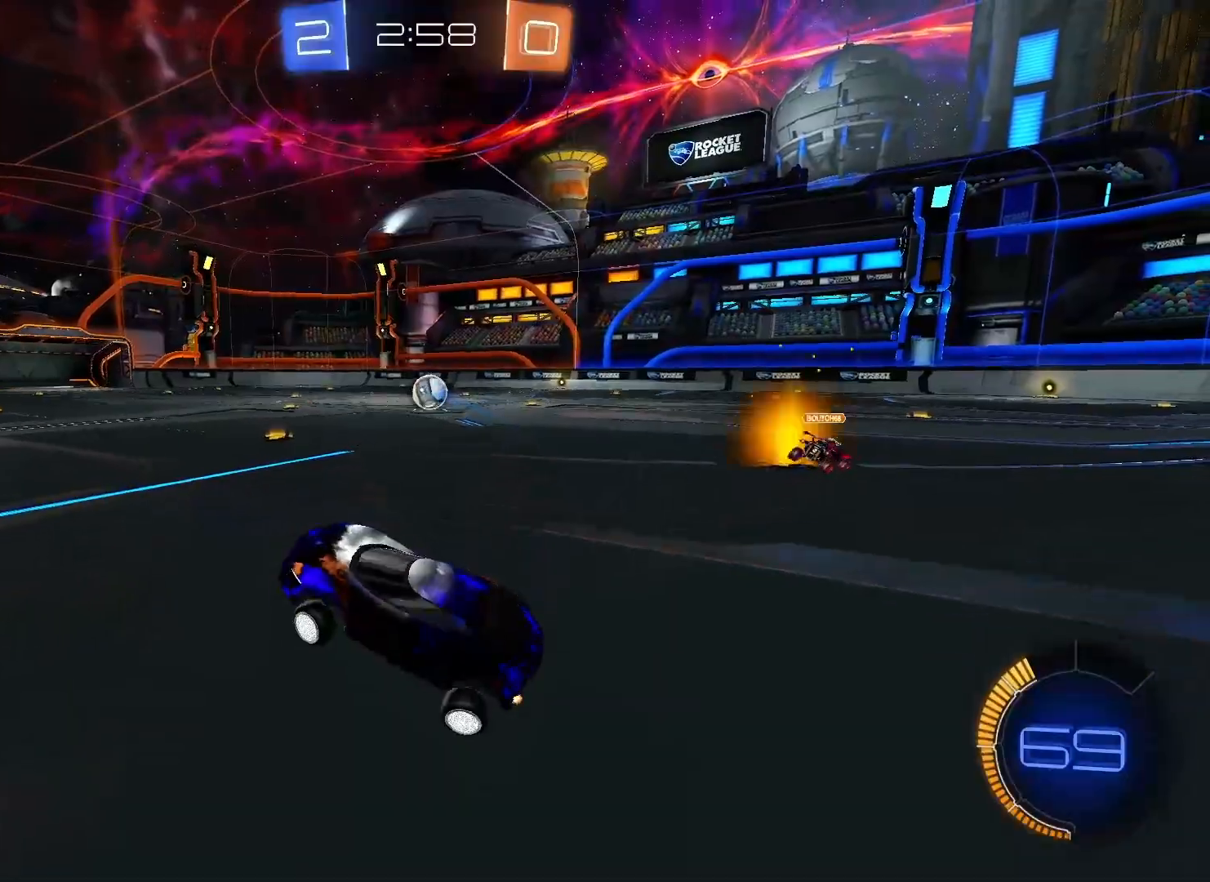
{"dt_ms": 500, "buttons": ["B", "R2"], "left_stick": "right", "right_stick": "center", "events": [[150, "B", "down"]]}
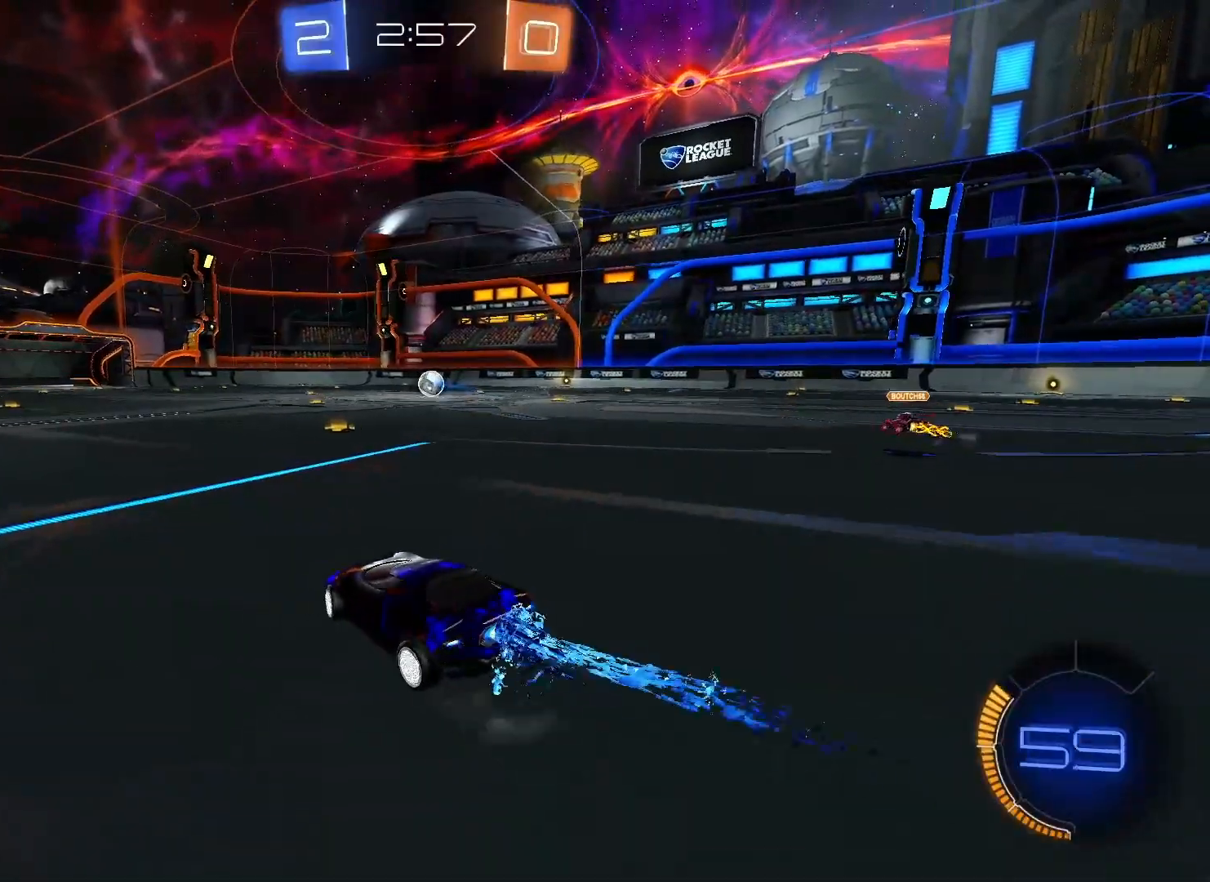
{"dt_ms": 500, "buttons": ["A", "R2"], "left_stick": "up", "right_stick": "center", "events": [[200, "left_stick", "up"], [283, "B", "up"], [350, "A", "down"], [433, "A", "up"], [483, "A", "down"]]}
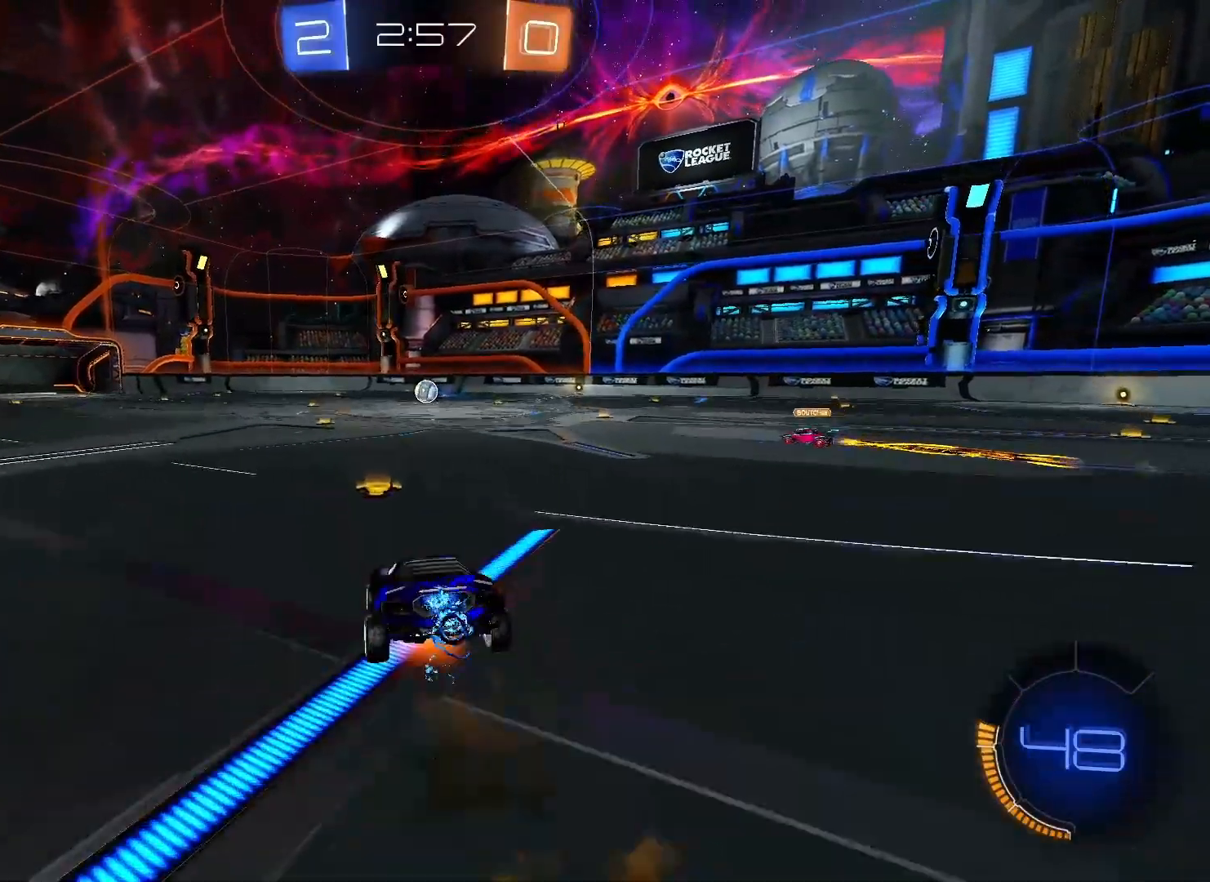
{"dt_ms": 500, "buttons": ["R2"], "left_stick": "center", "right_stick": "center", "events": [[417, "left_stick", "center"], [433, "A", "up"]]}